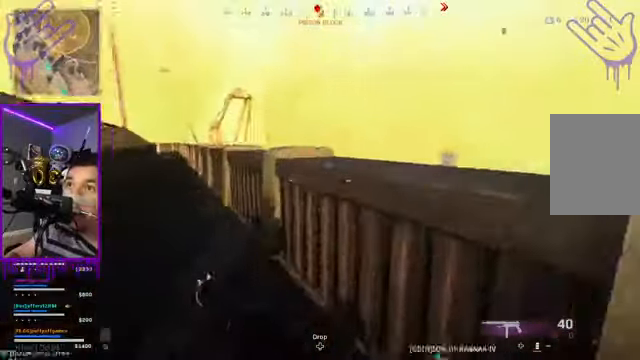
Gameplay with a controller (Xbox layout); each line is a JSON object with the inputs held at the frame after it. "events" lists button and stick changes between this image and that frame as [ms after this image, input, new state], when the widget could be followed in between. Not read: L3 R3.
{"buttons": [], "left_stick": "up", "right_stick": "down", "events": [[134, "right_stick", "center"], [401, "right_stick", "down"]]}
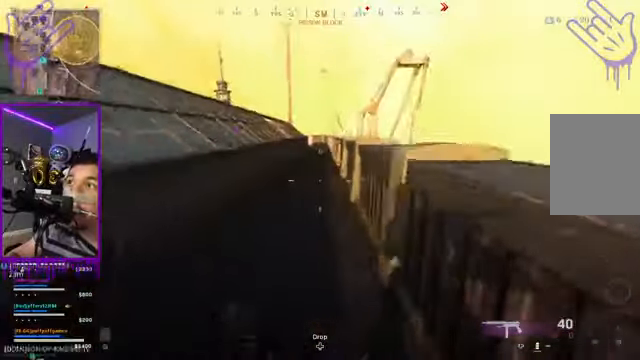
{"buttons": [], "left_stick": "up", "right_stick": "center", "events": [[234, "right_stick", "down-left"], [500, "right_stick", "center"]]}
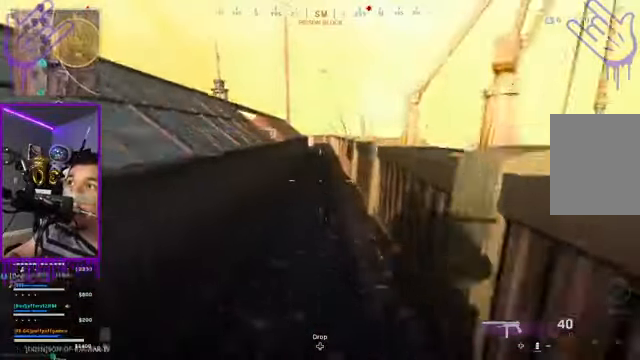
{"buttons": [], "left_stick": "up", "right_stick": "center", "events": [[167, "right_stick", "down"], [368, "right_stick", "center"]]}
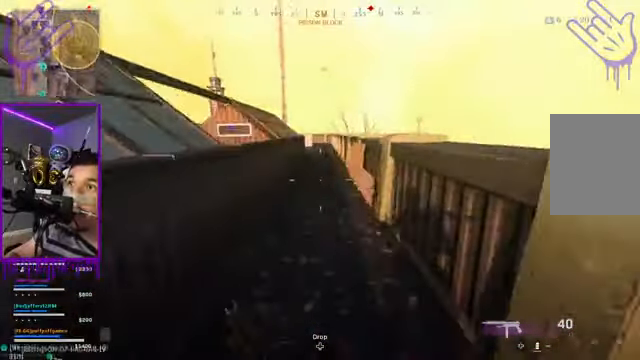
{"buttons": [], "left_stick": "up", "right_stick": "down", "events": [[300, "right_stick", "down-left"], [367, "right_stick", "center"], [434, "right_stick", "down"]]}
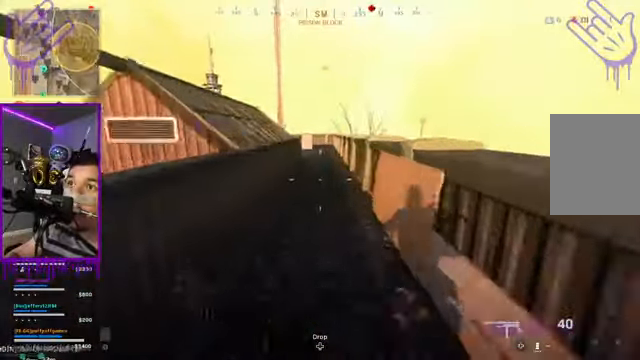
{"buttons": [], "left_stick": "up", "right_stick": "center", "events": [[201, "right_stick", "center"]]}
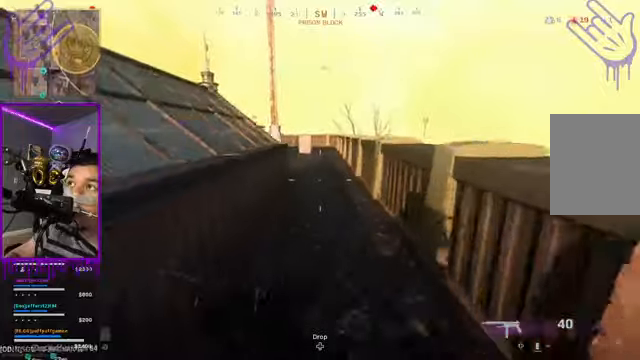
{"buttons": [], "left_stick": "up", "right_stick": "center", "events": []}
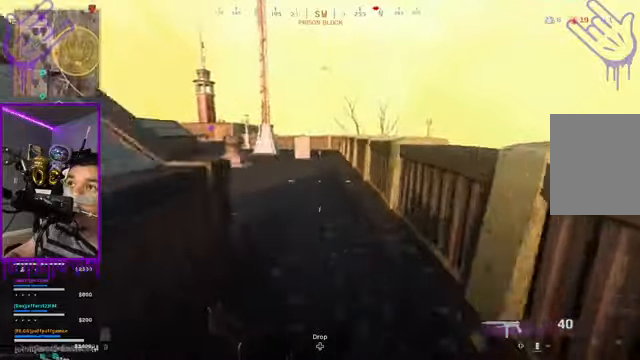
{"buttons": [], "left_stick": "up", "right_stick": "left", "events": [[467, "right_stick", "left"]]}
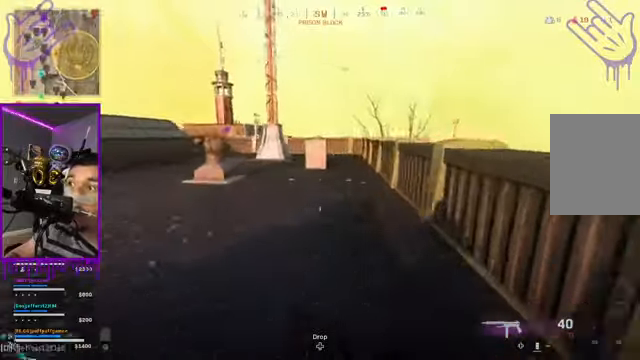
{"buttons": [], "left_stick": "up", "right_stick": "center", "events": [[167, "right_stick", "center"]]}
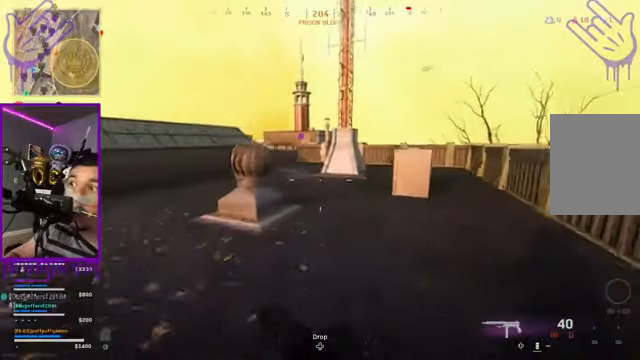
{"buttons": [], "left_stick": "up", "right_stick": "left", "events": [[400, "right_stick", "left"]]}
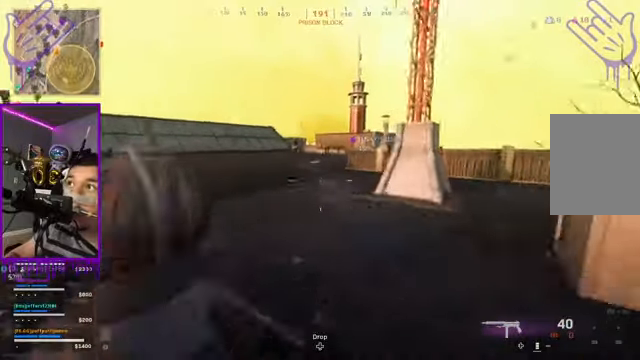
{"buttons": [], "left_stick": "up", "right_stick": "center", "events": [[34, "right_stick", "center"]]}
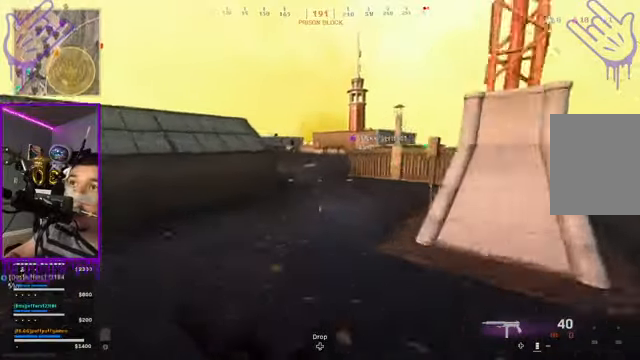
{"buttons": [], "left_stick": "up", "right_stick": "center", "events": []}
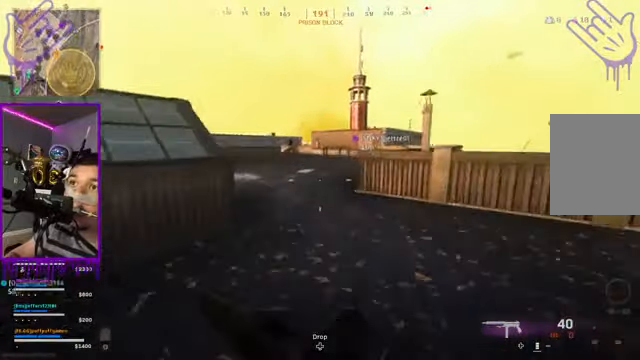
{"buttons": [], "left_stick": "up", "right_stick": "center", "events": []}
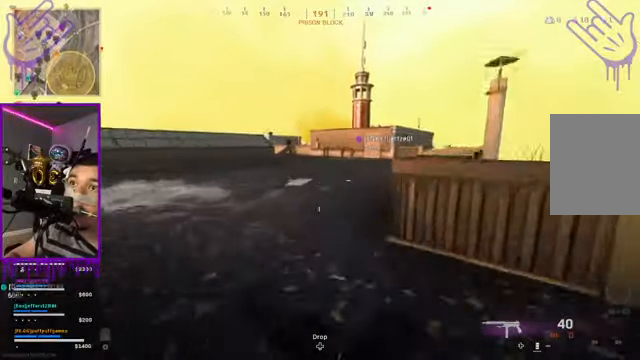
{"buttons": [], "left_stick": "up", "right_stick": "center", "events": []}
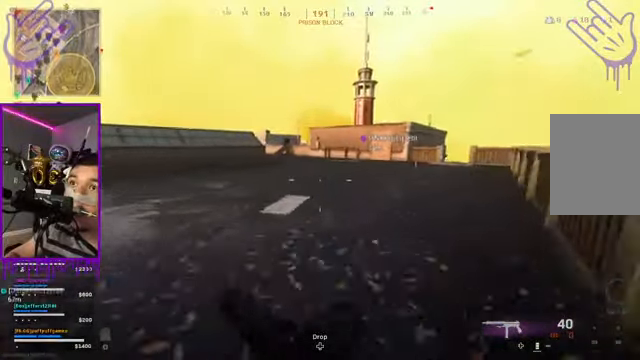
{"buttons": [], "left_stick": "up", "right_stick": "center", "events": []}
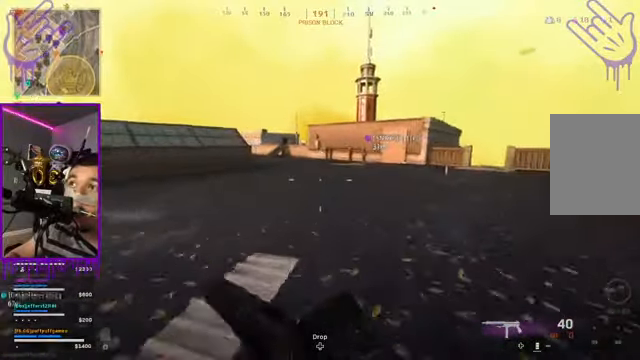
{"buttons": [], "left_stick": "up", "right_stick": "center", "events": []}
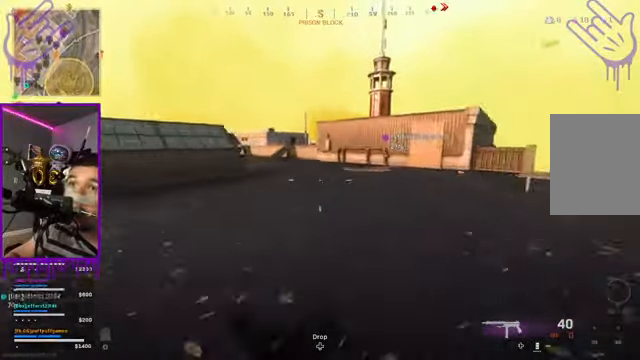
{"buttons": [], "left_stick": "up", "right_stick": "center", "events": []}
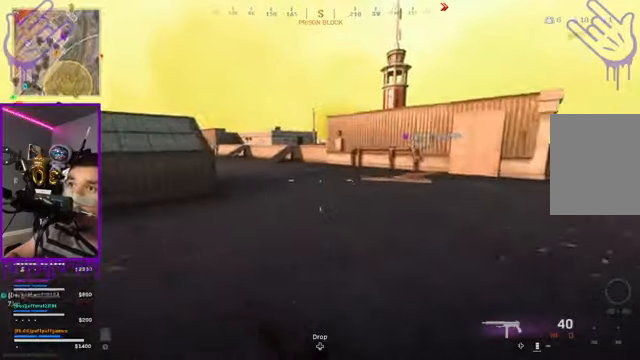
{"buttons": [], "left_stick": "up", "right_stick": "center", "events": []}
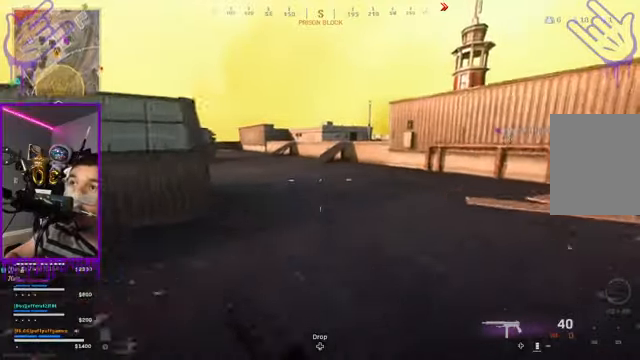
{"buttons": [], "left_stick": "up", "right_stick": "center", "events": []}
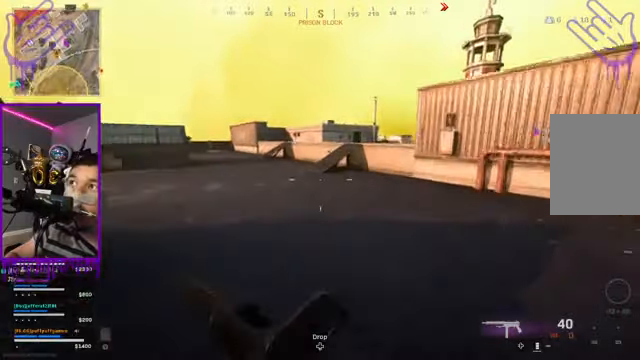
{"buttons": [], "left_stick": "up", "right_stick": "center", "events": [[367, "right_stick", "down"], [434, "right_stick", "center"]]}
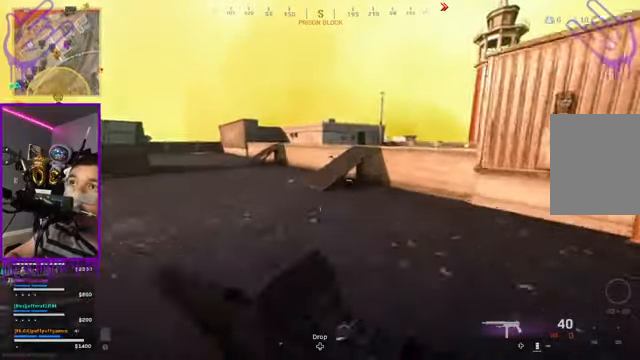
{"buttons": [], "left_stick": "up", "right_stick": "center", "events": []}
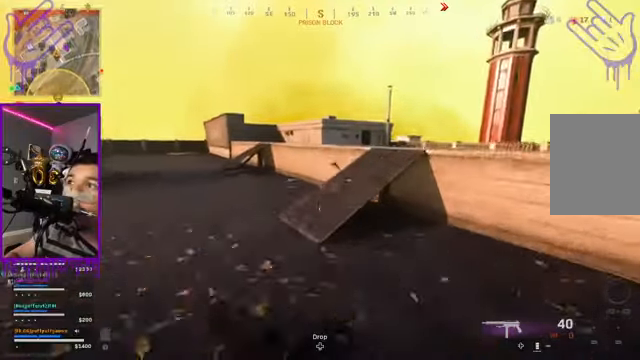
{"buttons": [], "left_stick": "up", "right_stick": "right", "events": [[167, "DPAD_UP", "down"], [300, "right_stick", "right"], [367, "DPAD_UP", "up"]]}
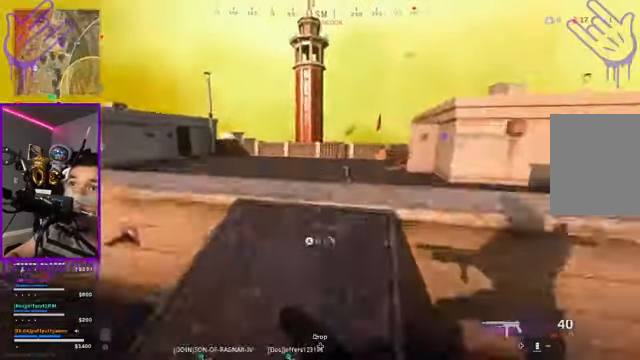
{"buttons": [], "left_stick": "up", "right_stick": "center", "events": [[100, "right_stick", "center"]]}
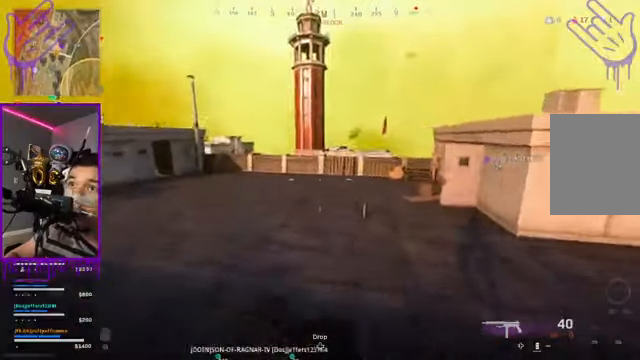
{"buttons": [], "left_stick": "up", "right_stick": "center", "events": []}
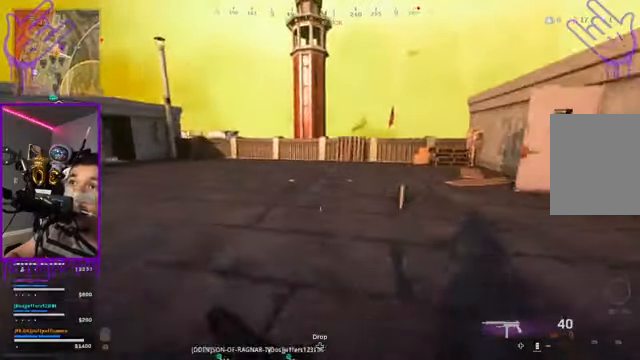
{"buttons": [], "left_stick": "up", "right_stick": "left", "events": [[433, "right_stick", "left"]]}
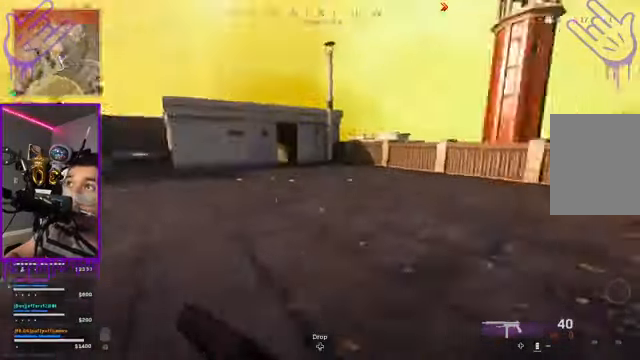
{"buttons": [], "left_stick": "up", "right_stick": "center", "events": [[334, "right_stick", "center"], [401, "right_stick", "left"], [467, "right_stick", "center"]]}
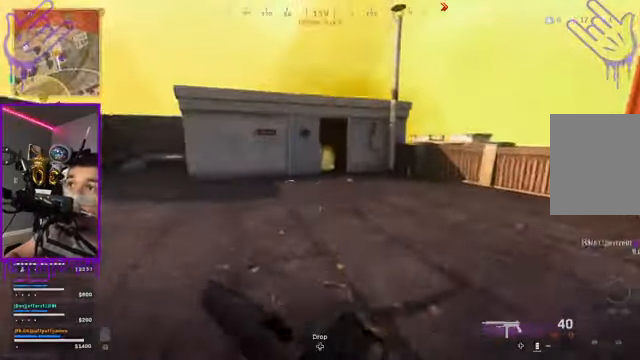
{"buttons": [], "left_stick": "up", "right_stick": "center", "events": []}
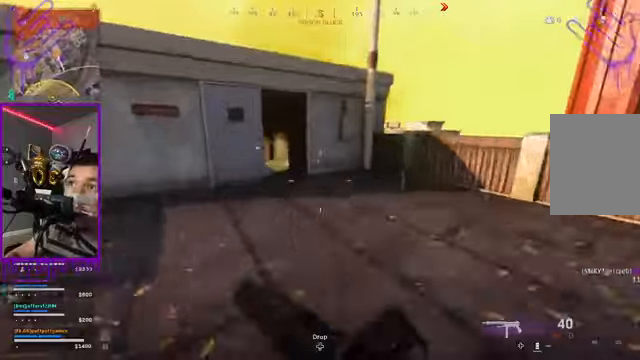
{"buttons": [], "left_stick": "up", "right_stick": "down", "events": [[401, "right_stick", "down"]]}
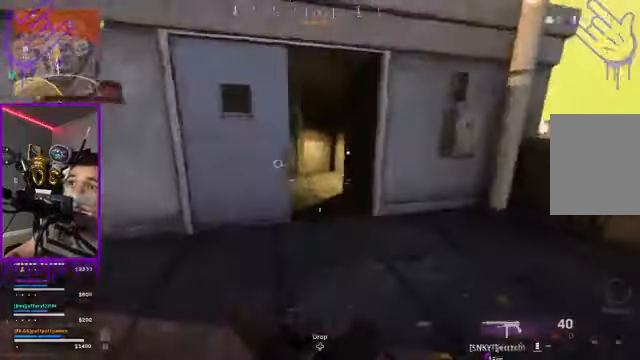
{"buttons": [], "left_stick": "up", "right_stick": "center"}
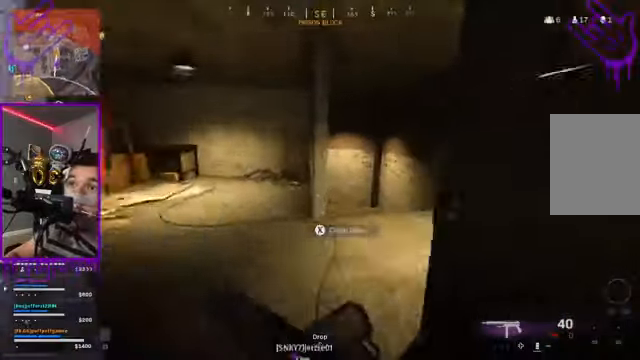
{"buttons": [], "left_stick": "up", "right_stick": "center", "events": []}
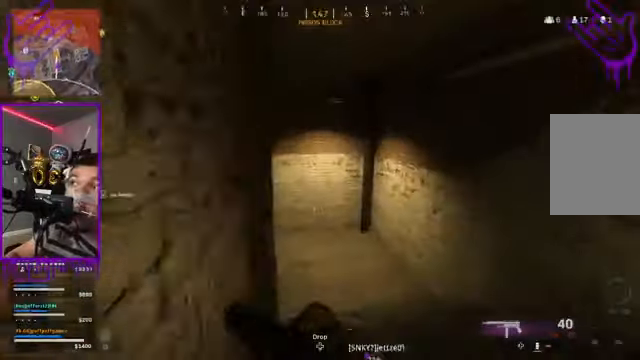
{"buttons": [], "left_stick": "up", "right_stick": "center", "events": [[133, "right_stick", "left"], [434, "right_stick", "center"]]}